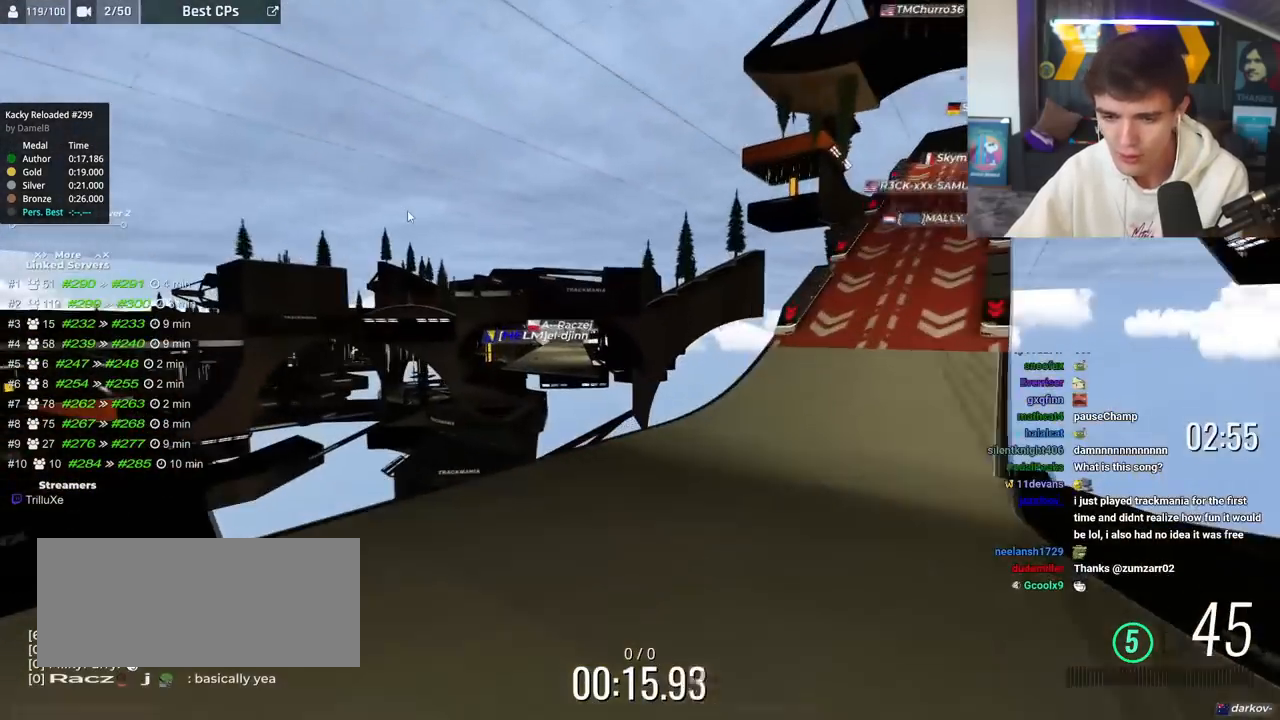
Gameplay with keyboard; each line is a JSON object with the keys held at the frame after it. "events" lists presses ("down") and releases ("up") of "brake", "down", "left", "right" and "up" between this image and that frame as [ms after this image, input, new state], when the widget could be followed in between. No other keys are recorded. Mouse input is not recorded. Key names are as the overlay labels them; some are game actions (e.g. jump) rather than physical keys.
{"keys": ["up"], "events": [[167, "up", "down"]]}
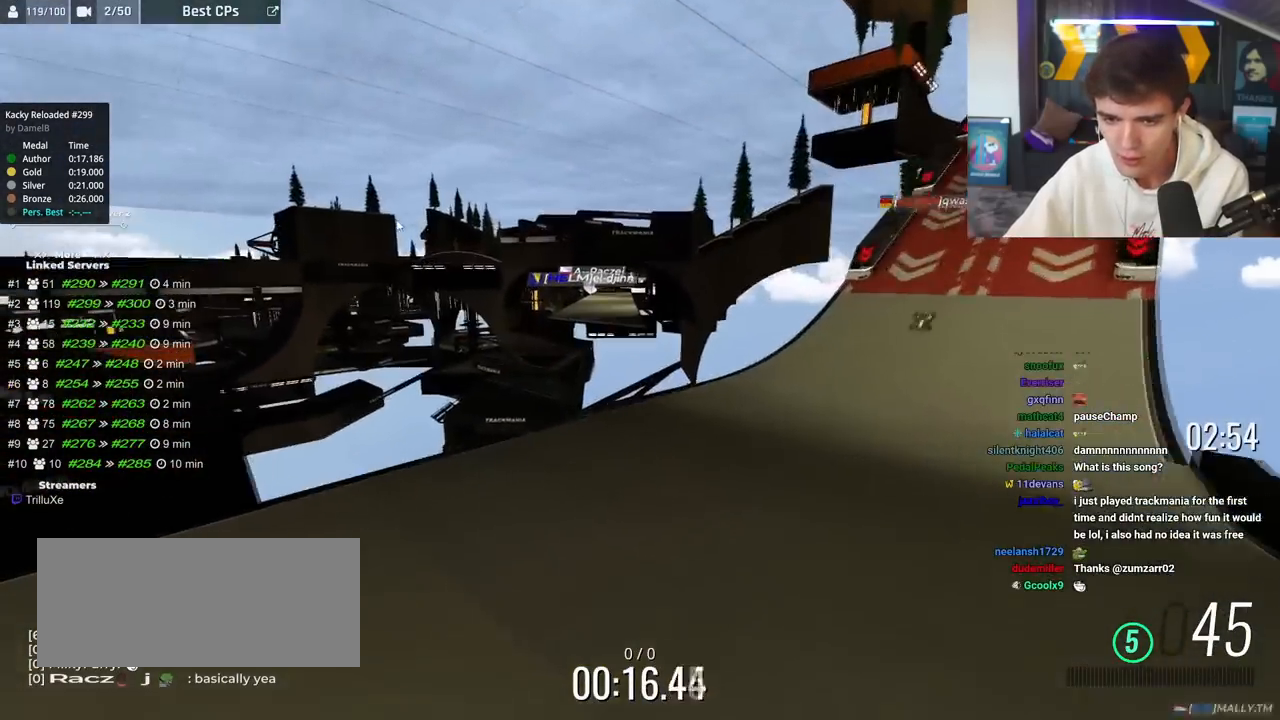
{"keys": ["up"], "events": []}
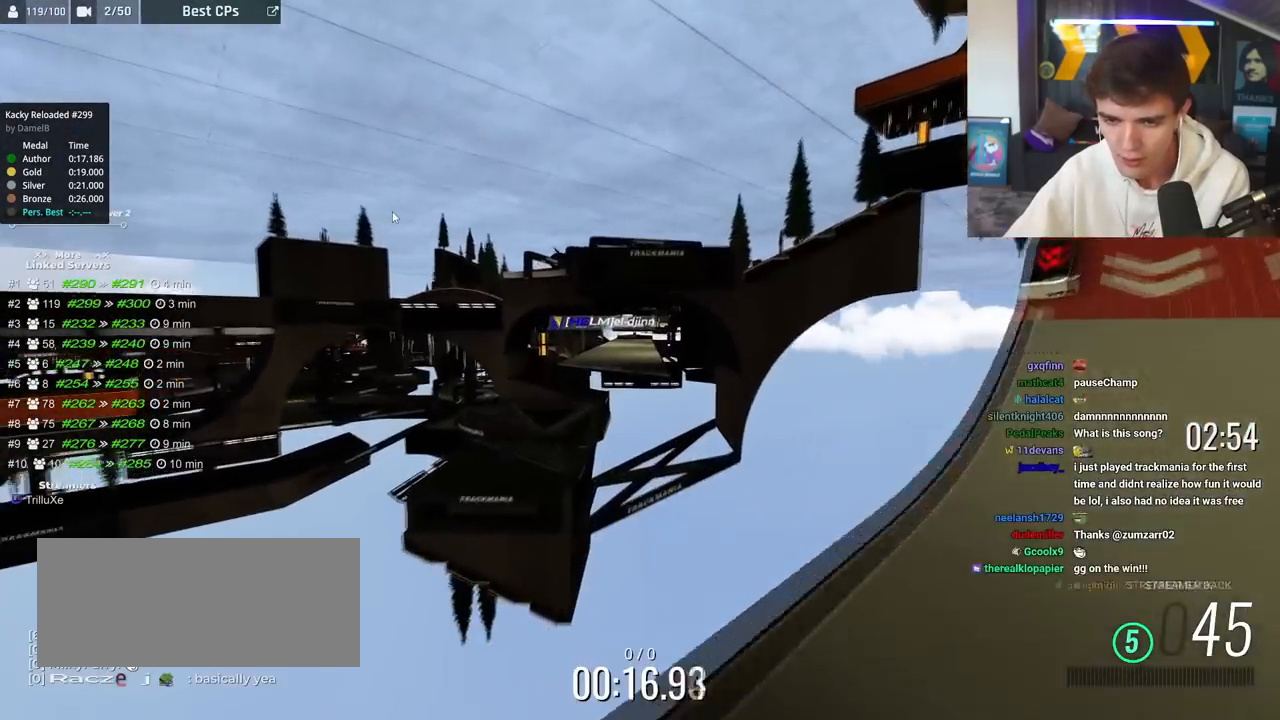
{"keys": ["up"], "events": []}
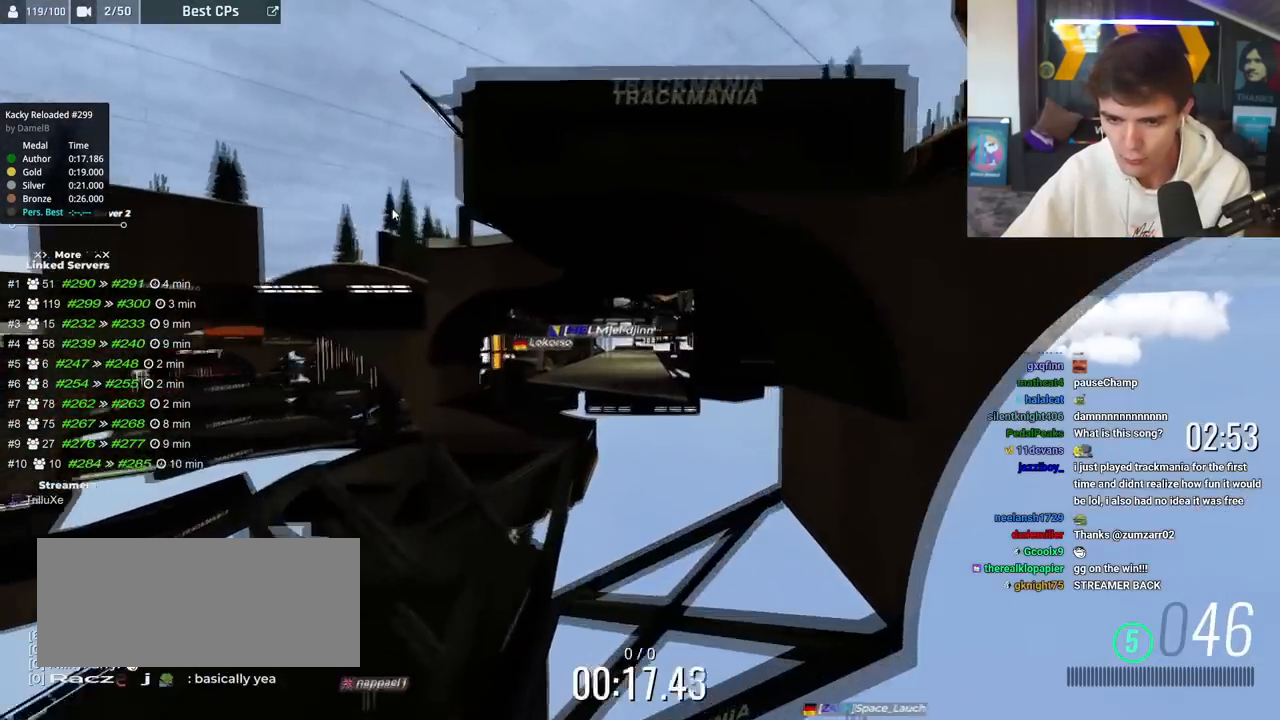
{"keys": ["up"], "events": []}
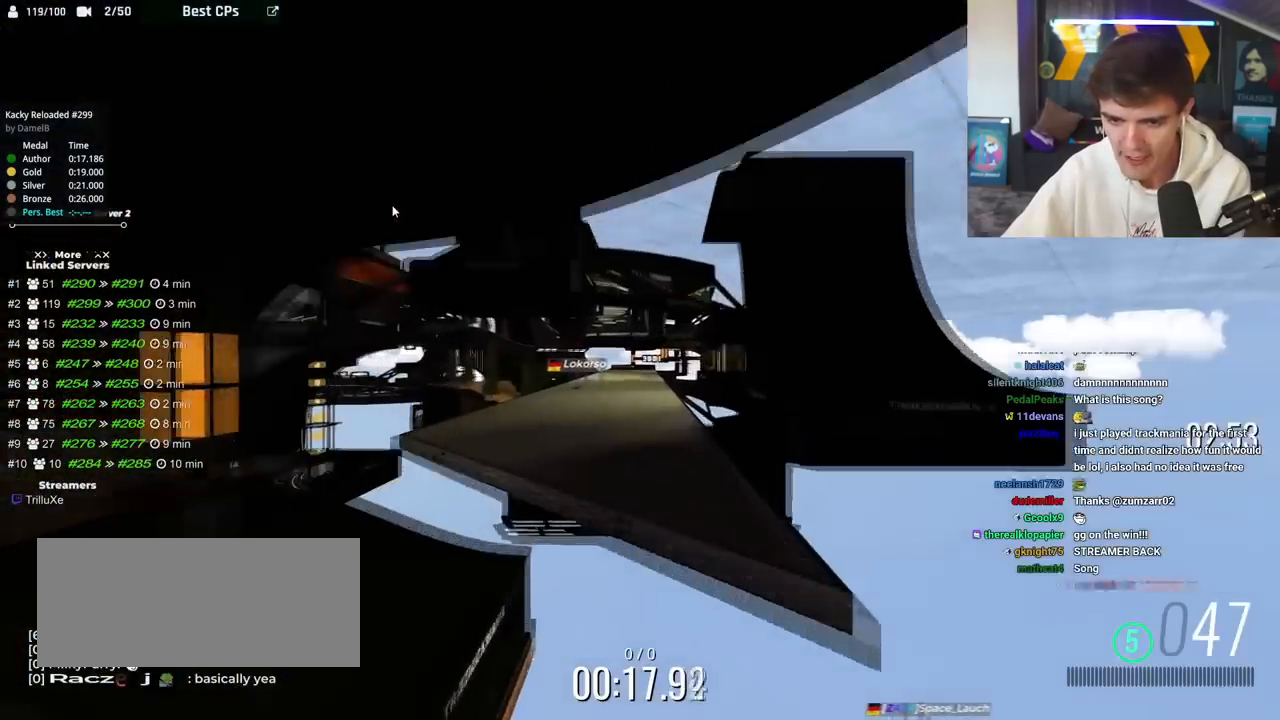
{"keys": ["up"], "events": []}
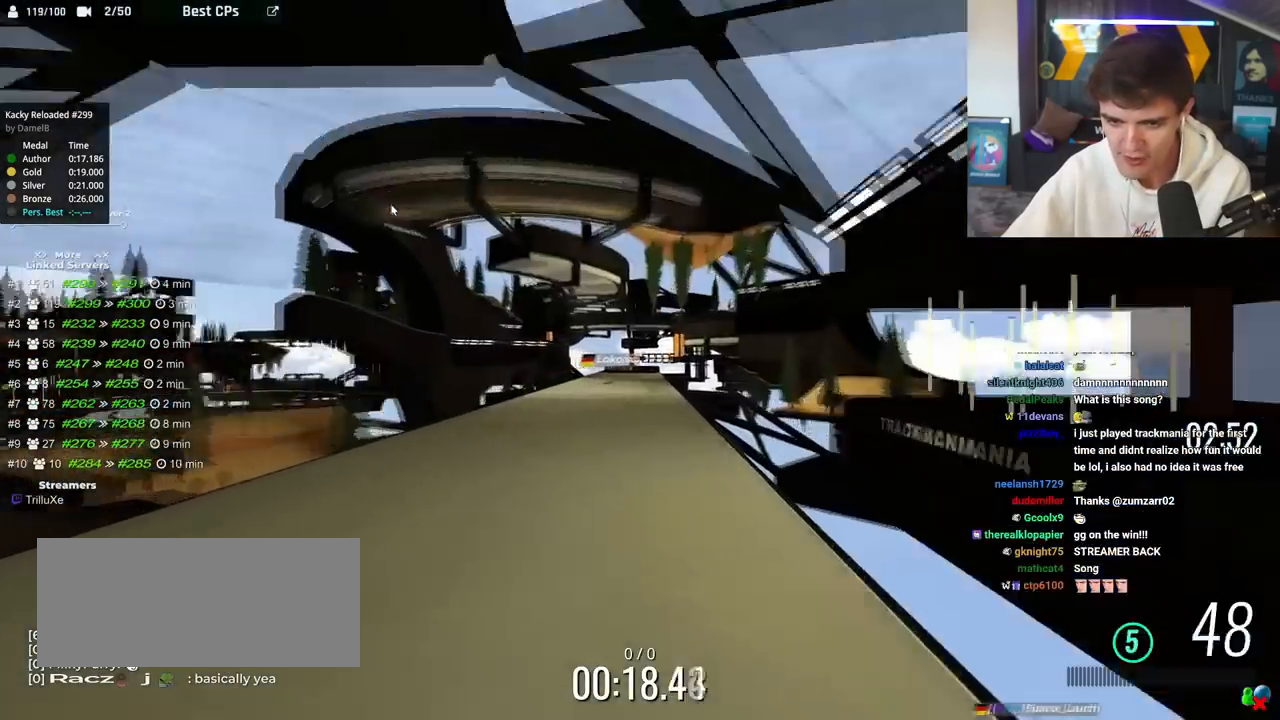
{"keys": ["up"], "events": []}
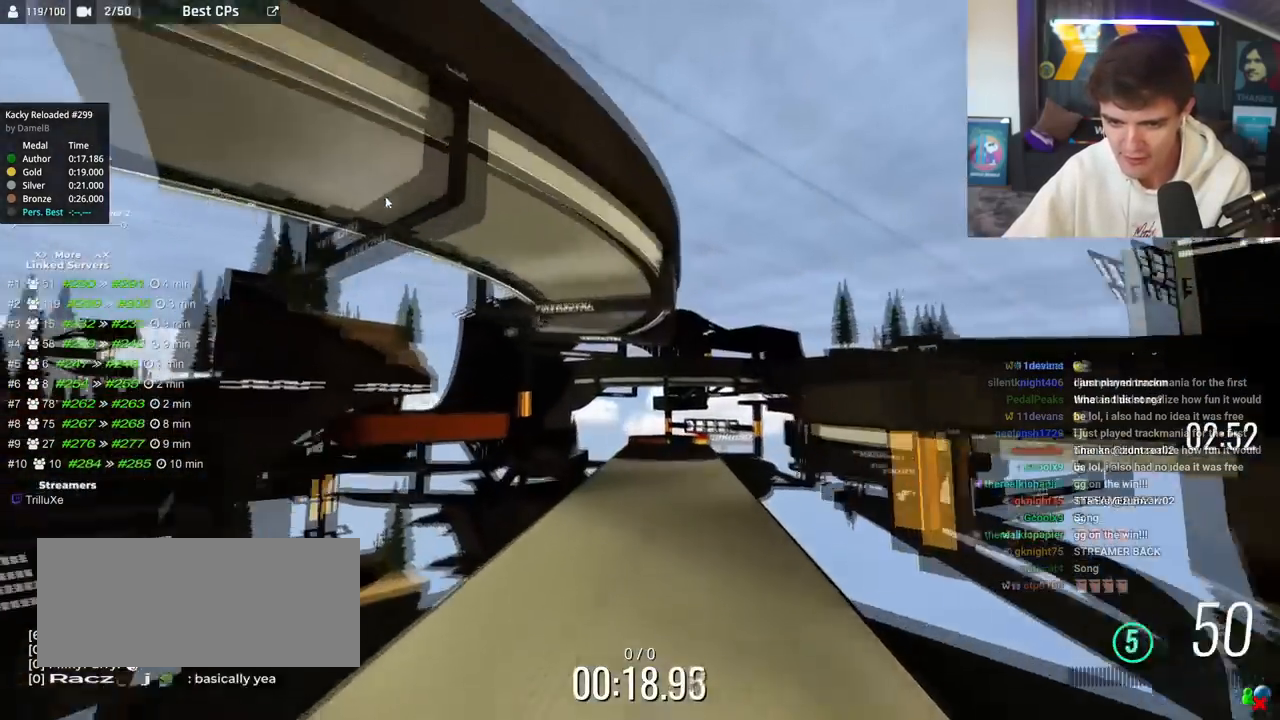
{"keys": [], "events": [[401, "up", "up"]]}
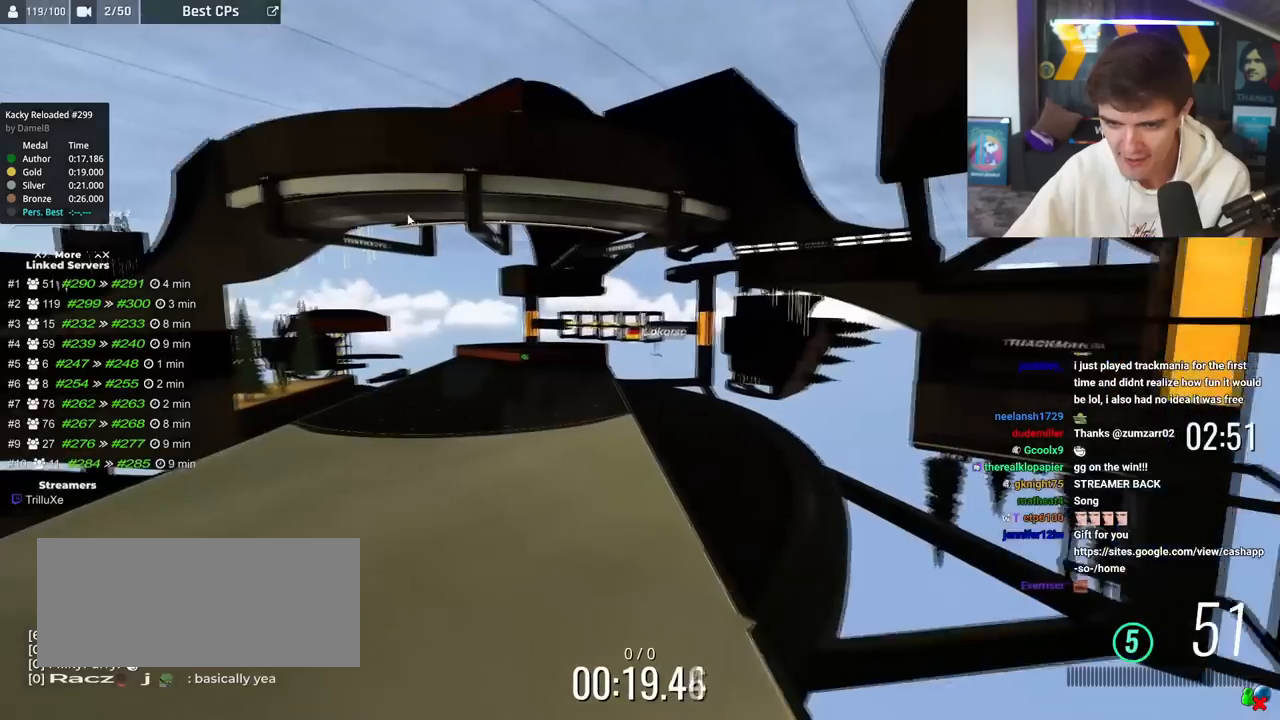
{"keys": ["up"], "events": [[100, "up", "down"]]}
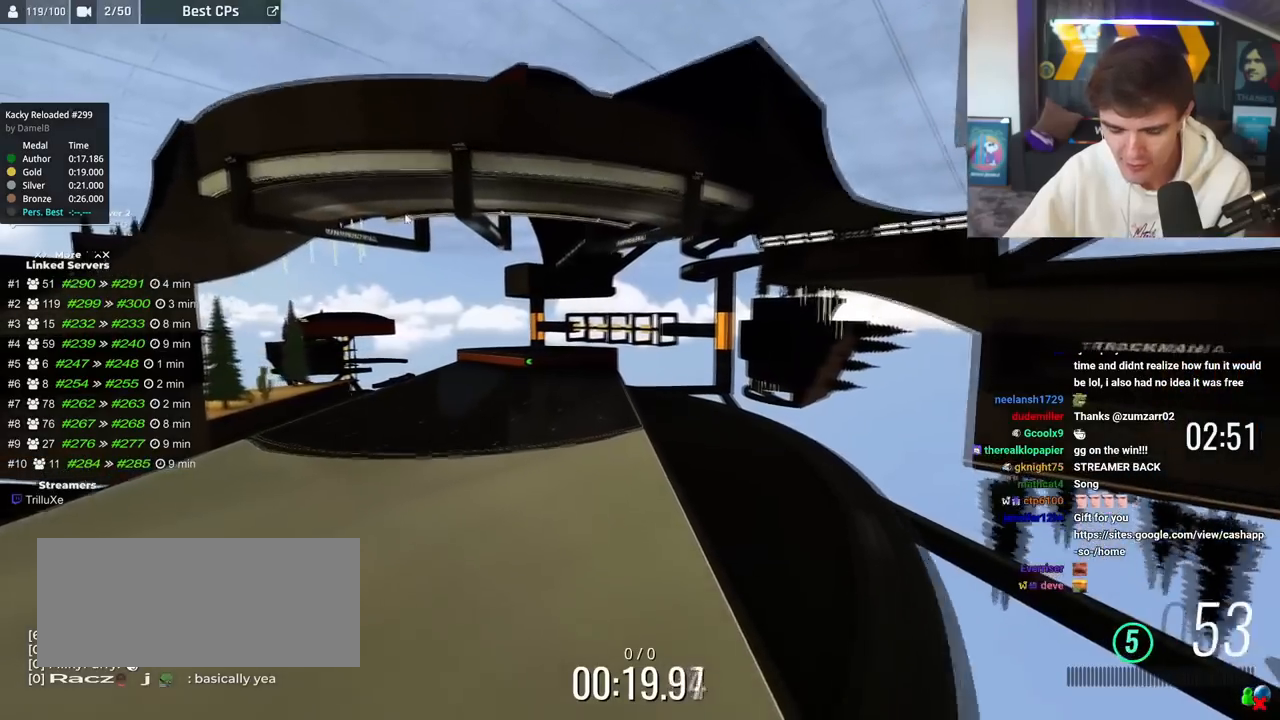
{"keys": ["up"], "events": []}
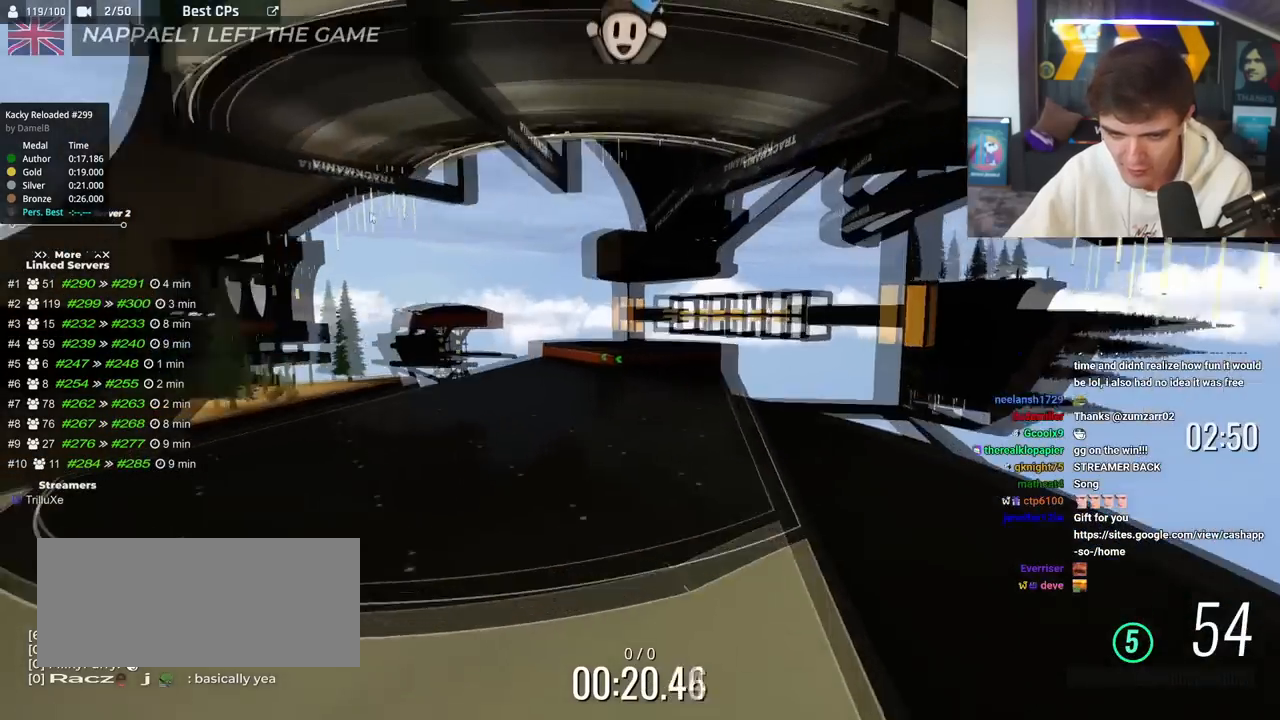
{"keys": ["up"], "events": []}
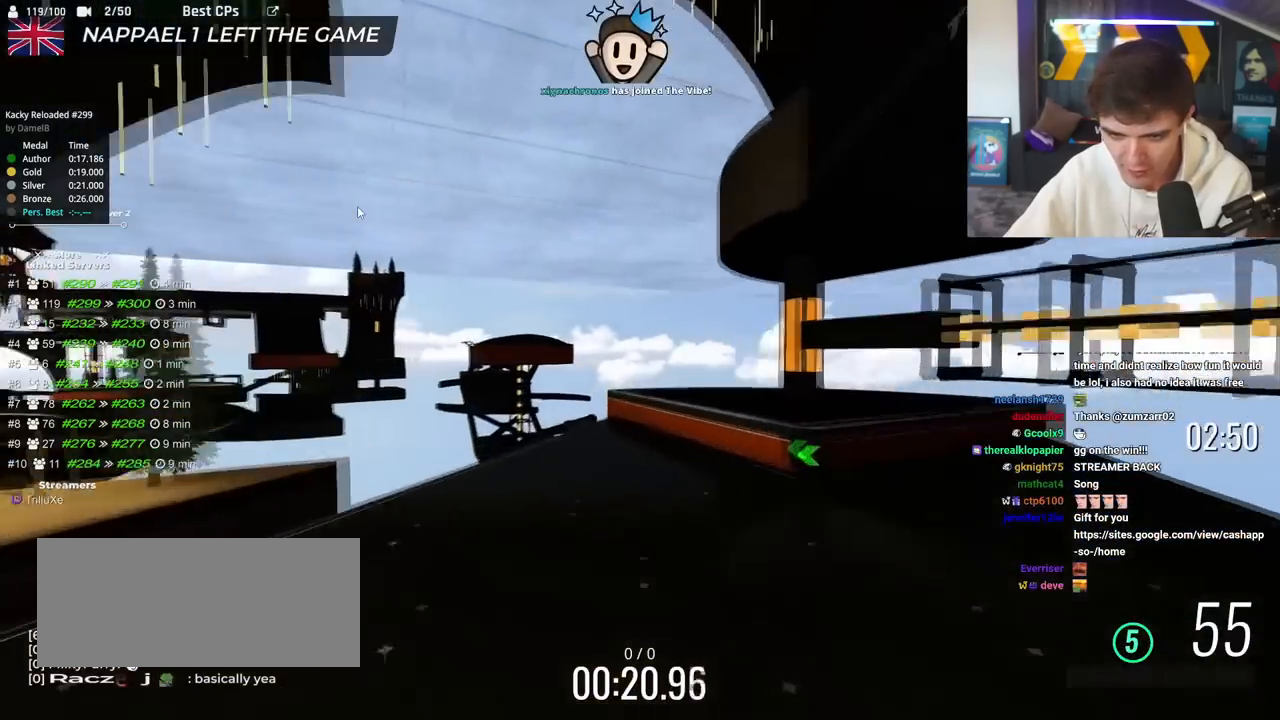
{"keys": ["up"], "events": [[234, "up", "up"], [367, "up", "down"]]}
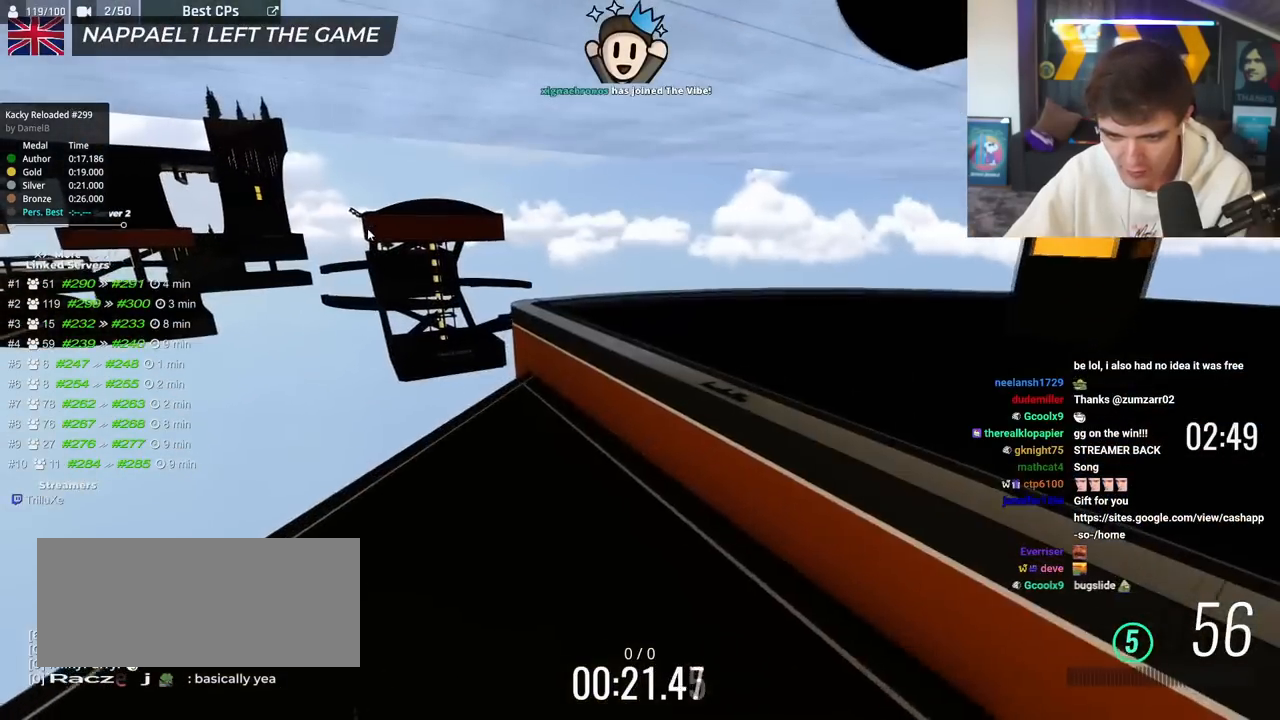
{"keys": ["up"], "events": []}
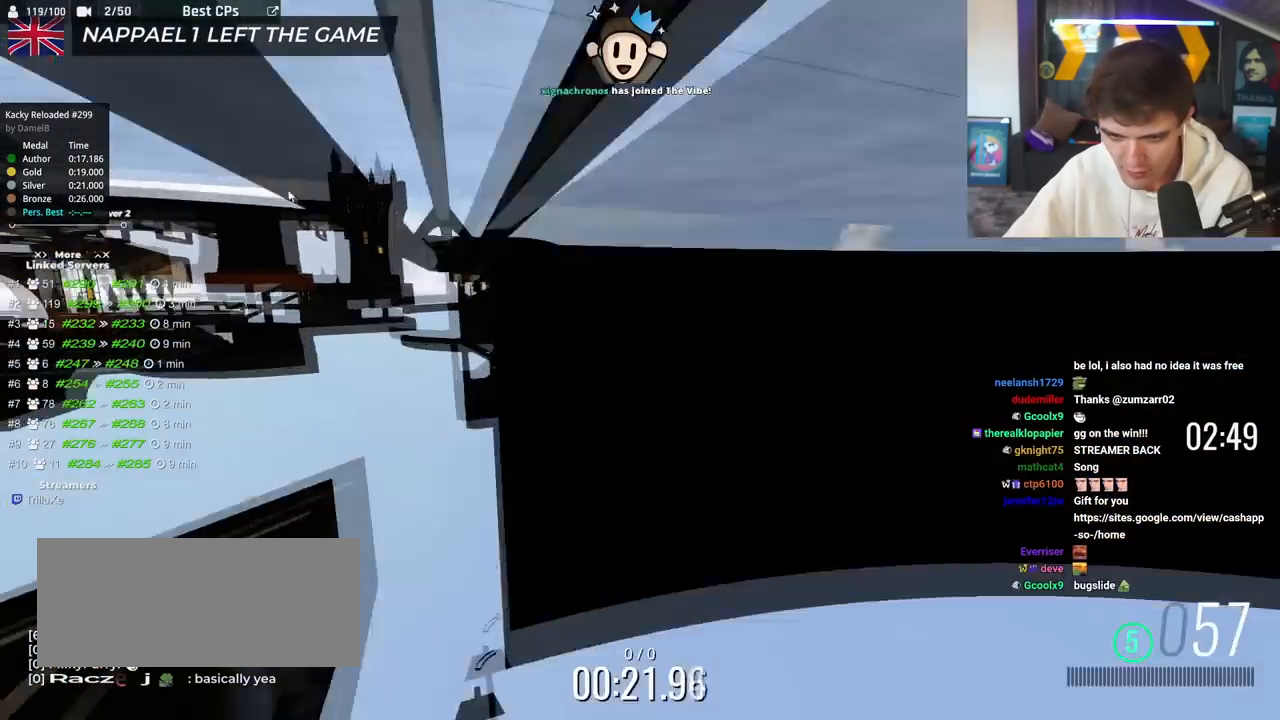
{"keys": ["left", "up"], "events": [[34, "up", "up"], [217, "left", "down"], [217, "up", "down"]]}
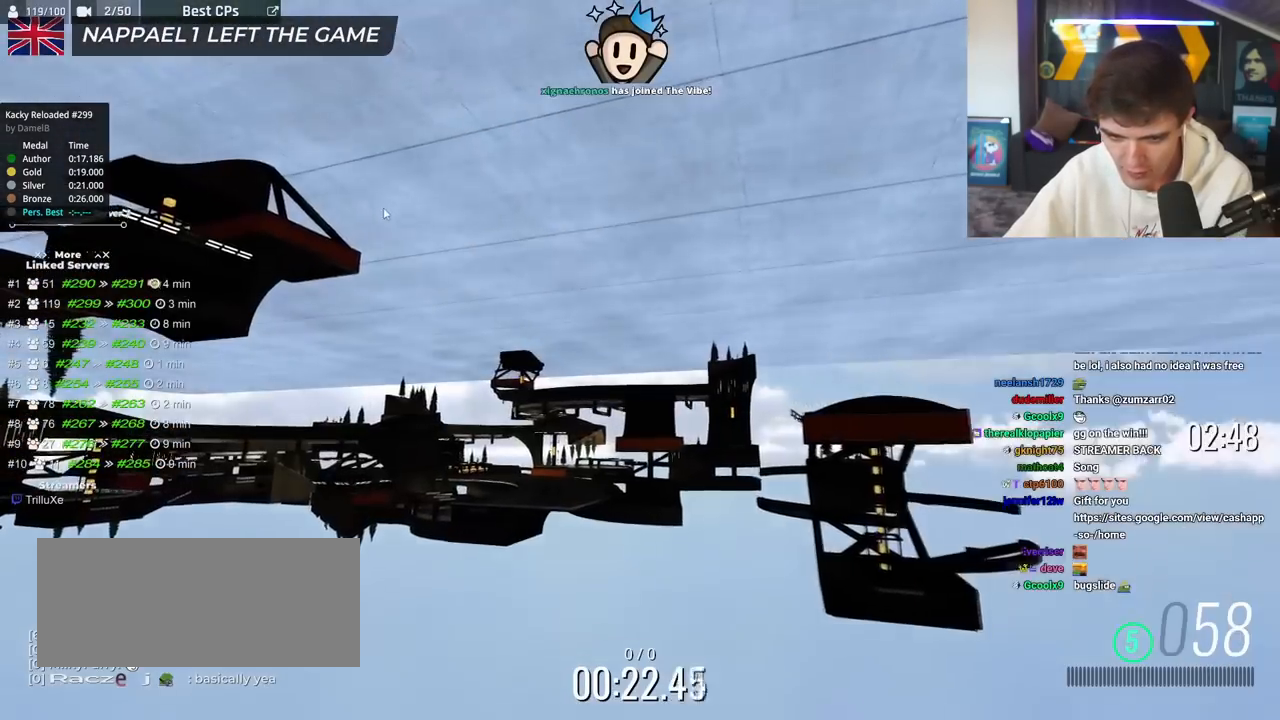
{"keys": ["up"], "events": [[233, "left", "up"]]}
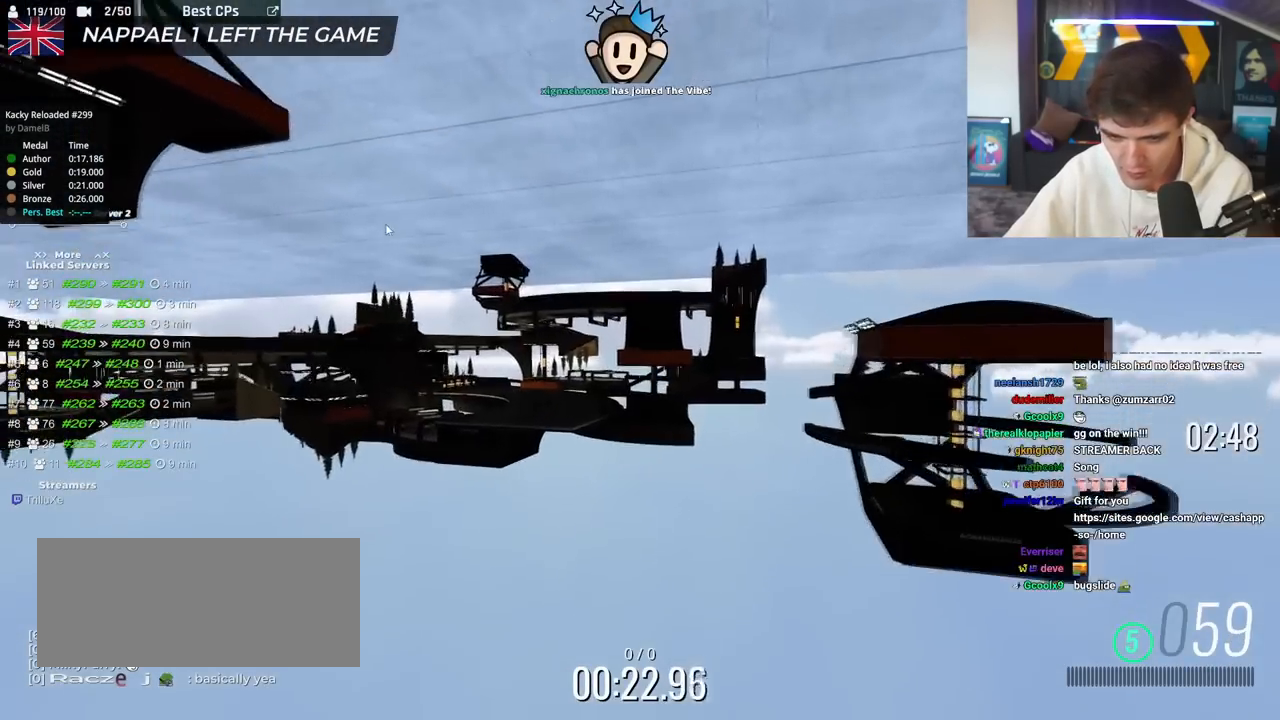
{"keys": ["up"], "events": []}
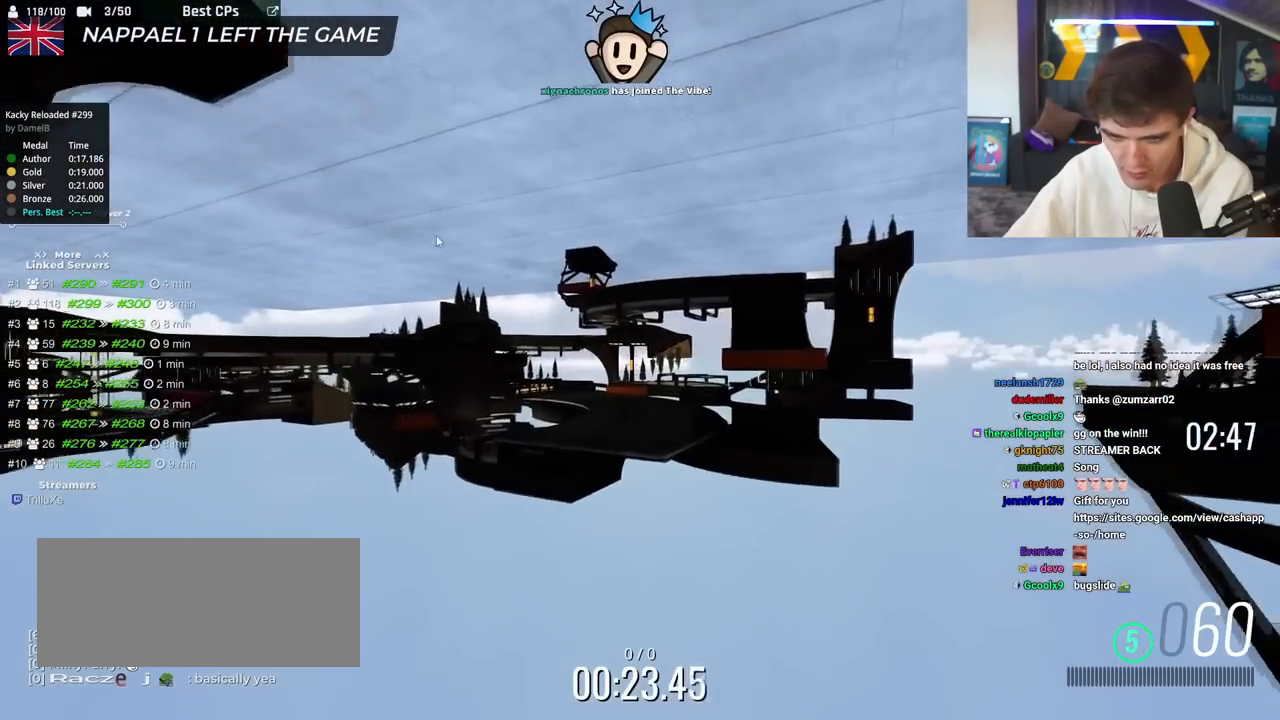
{"keys": ["up"], "events": []}
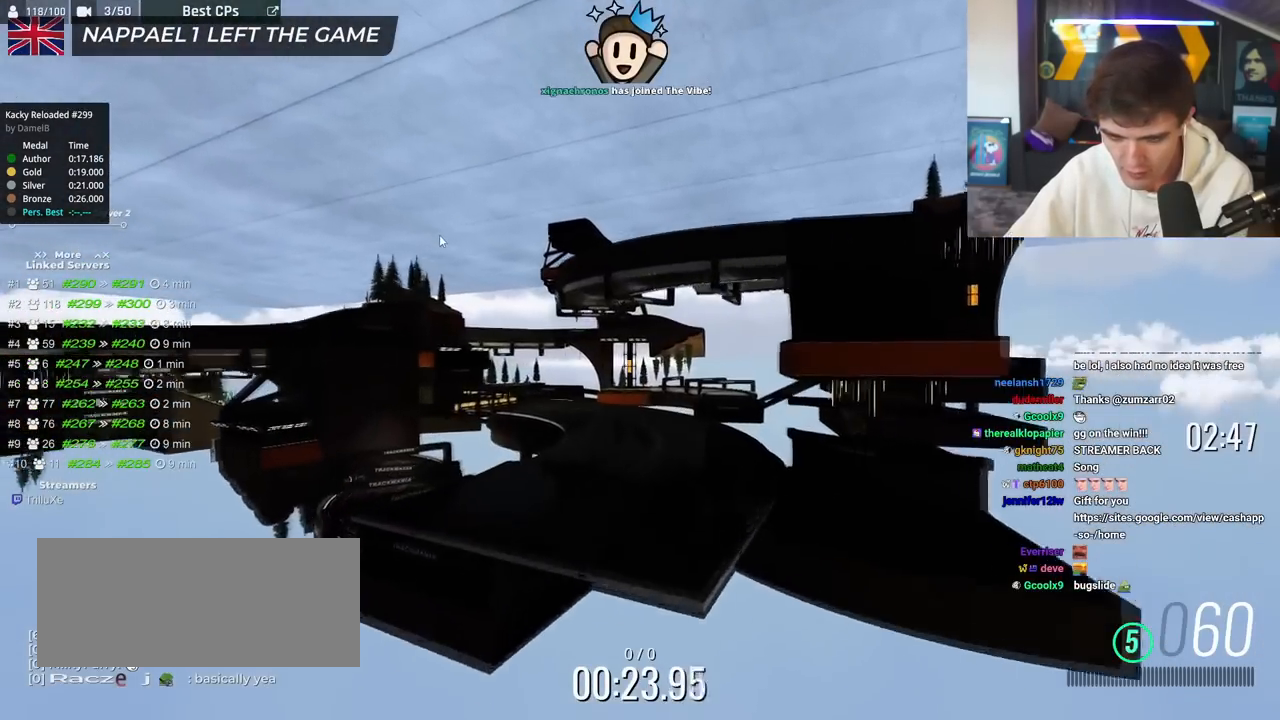
{"keys": ["up"], "events": []}
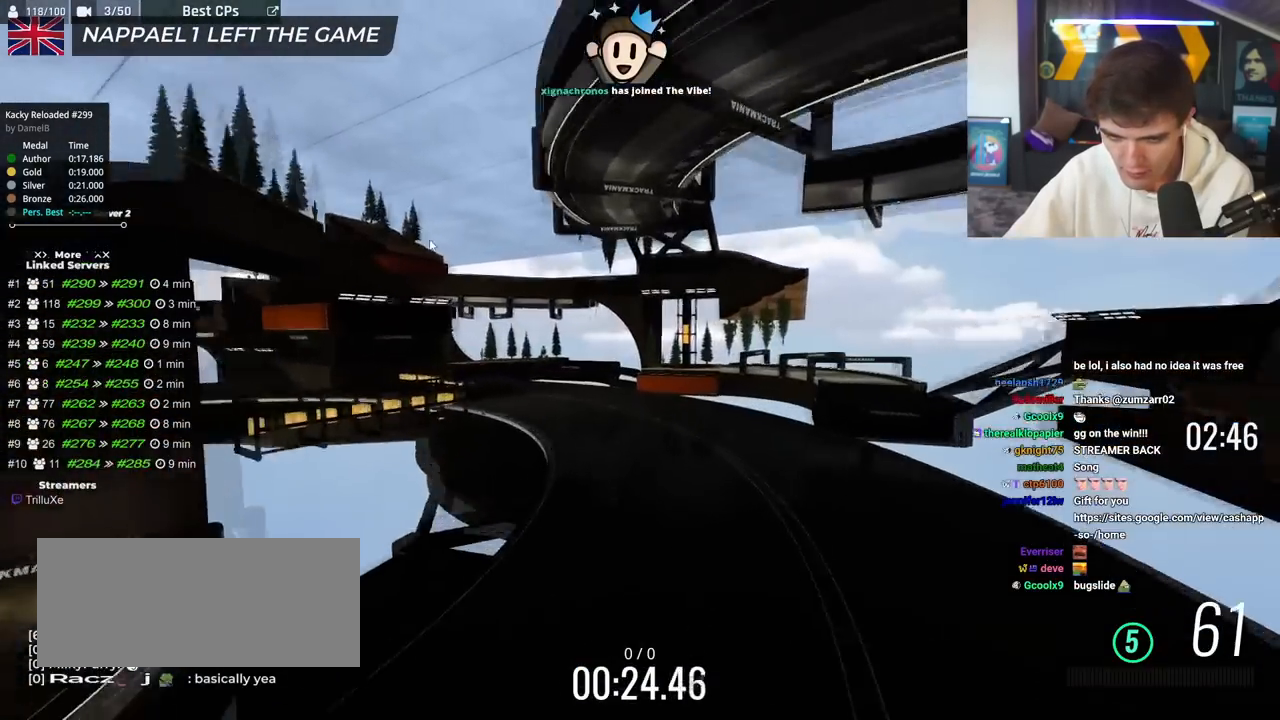
{"keys": ["up"], "events": []}
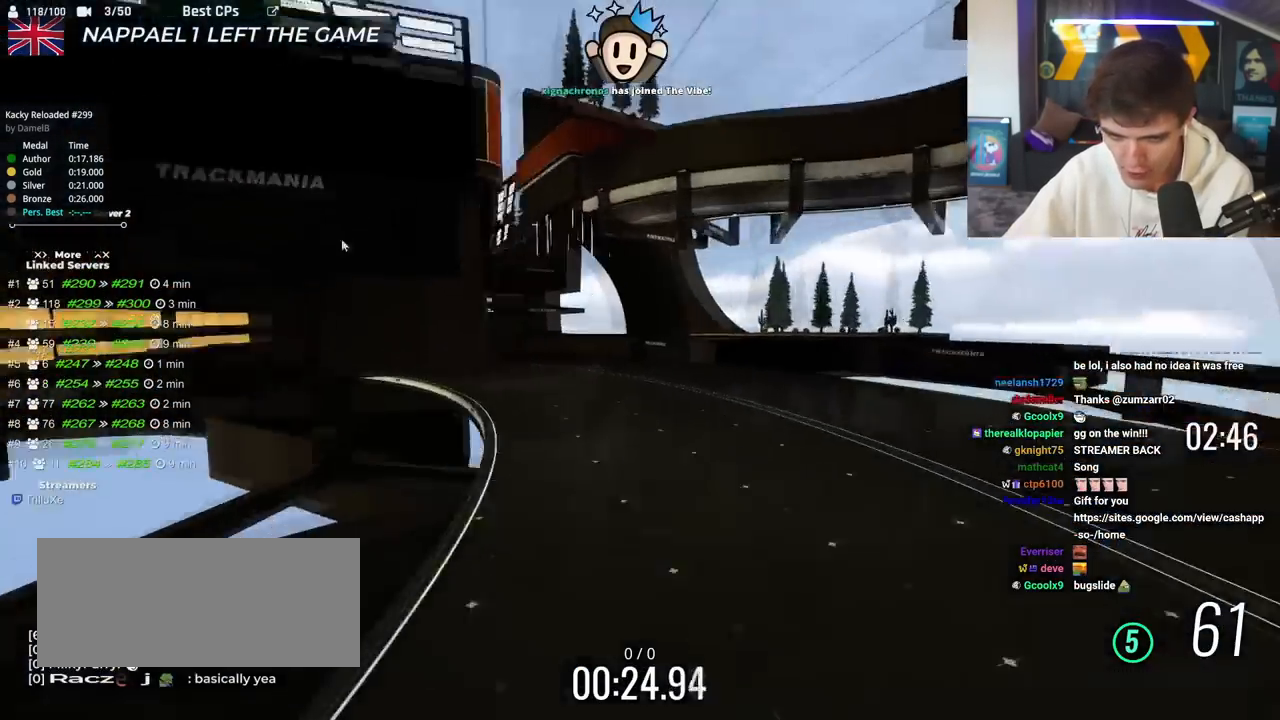
{"keys": ["right", "up"], "events": [[117, "up", "up"], [217, "up", "down"], [401, "right", "down"]]}
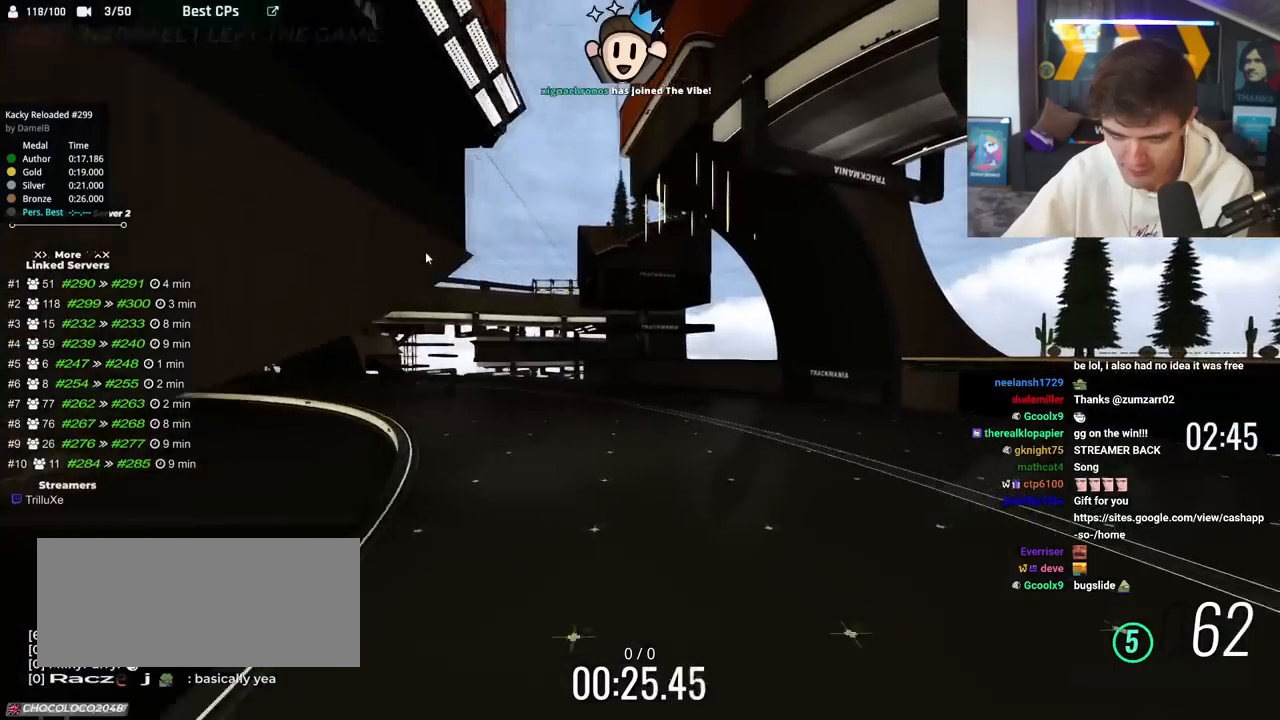
{"keys": ["up"], "events": [[133, "right", "up"]]}
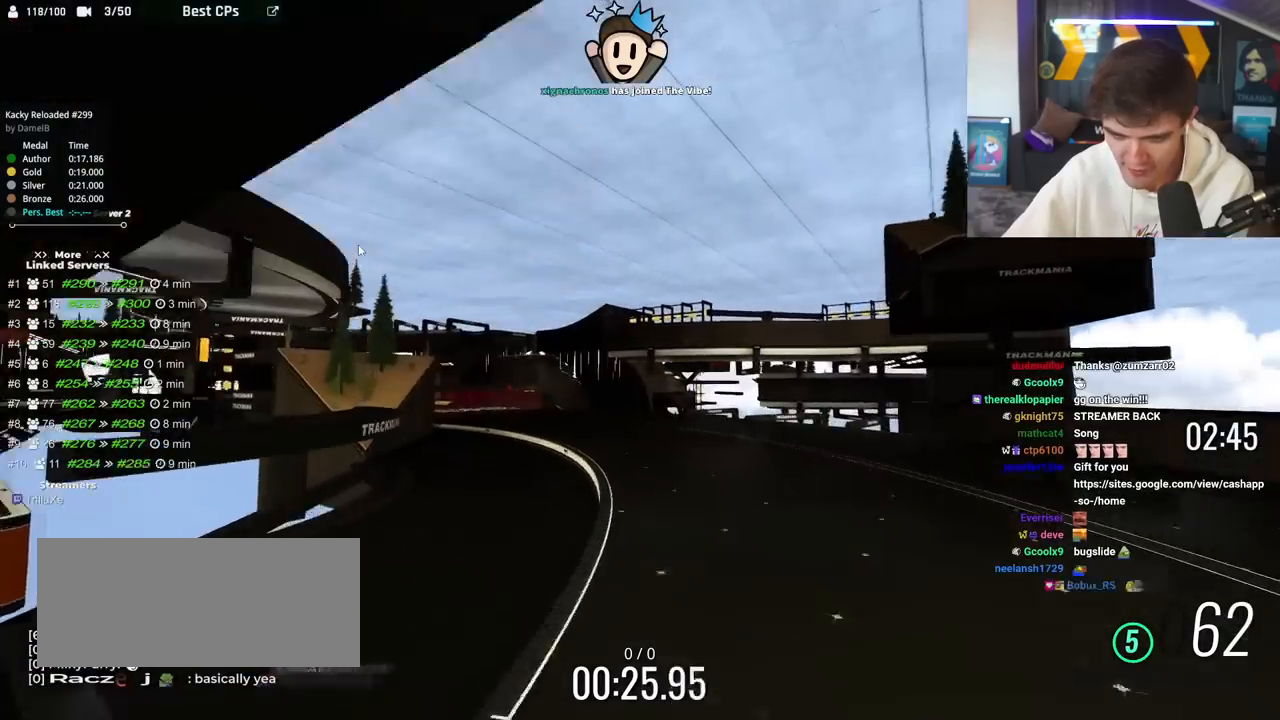
{"keys": ["up"], "events": []}
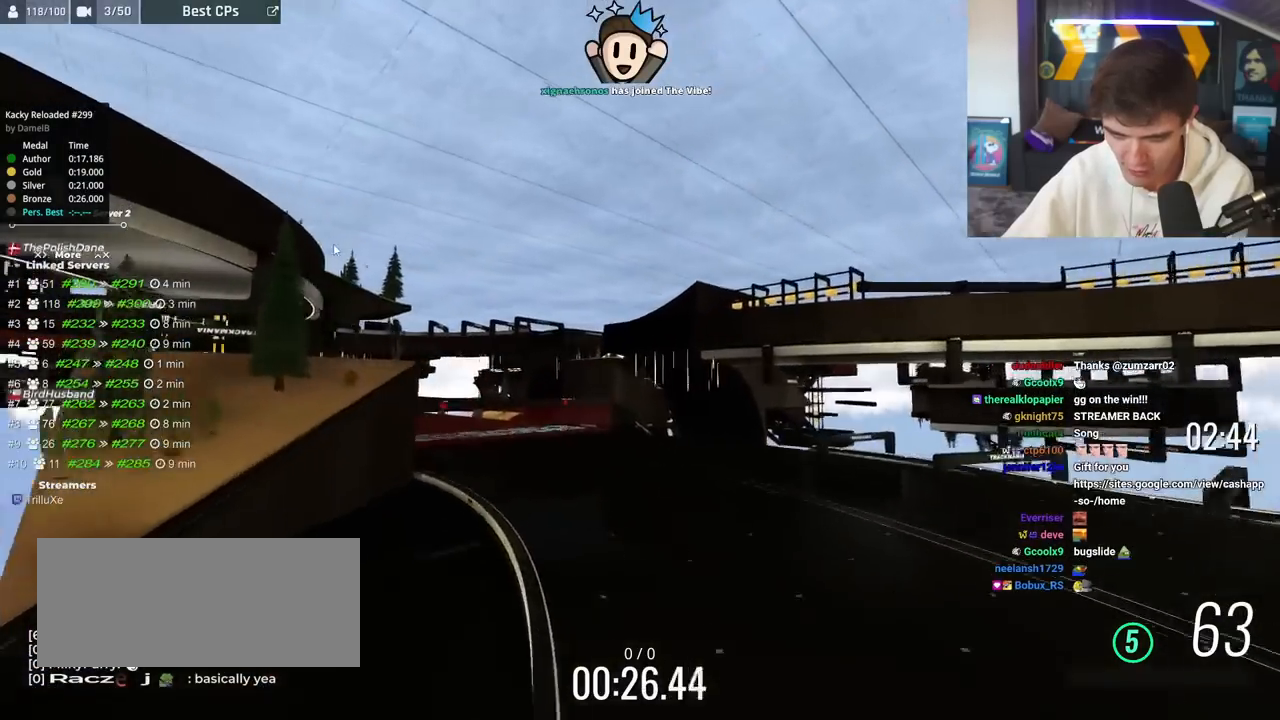
{"keys": ["up"], "events": []}
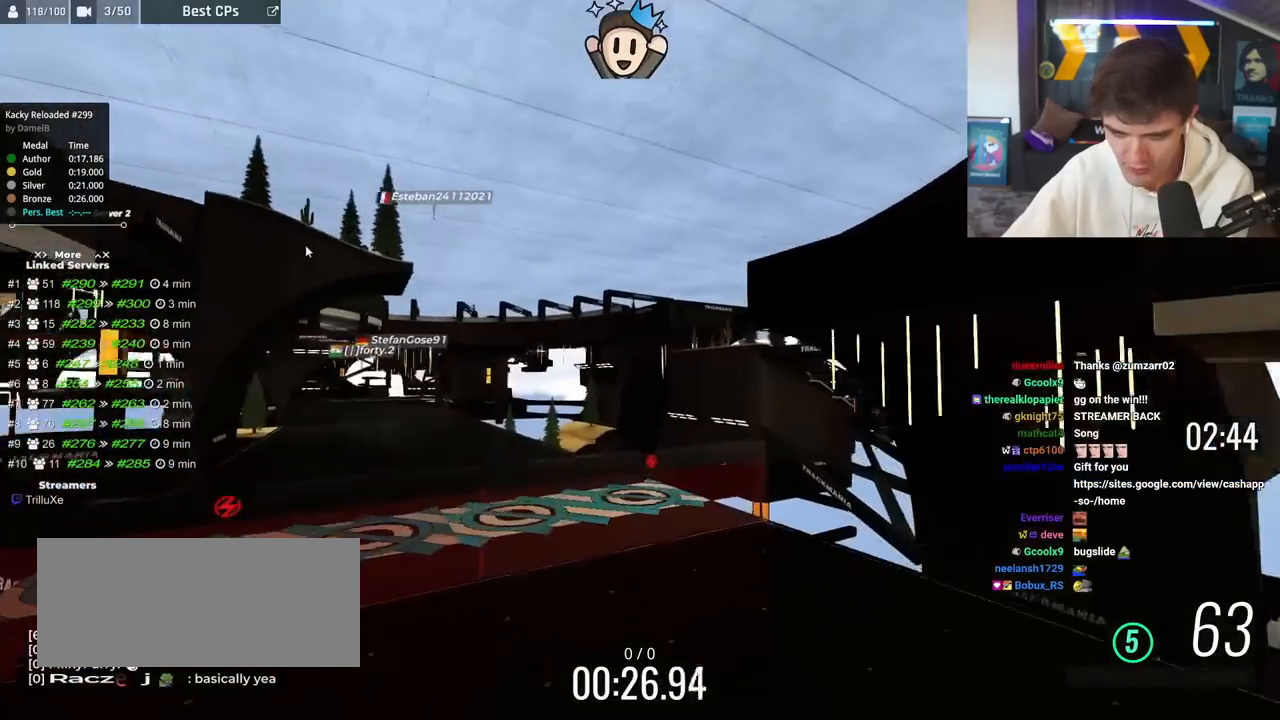
{"keys": ["left", "up"], "events": [[50, "up", "up"], [184, "up", "down"], [234, "left", "down"]]}
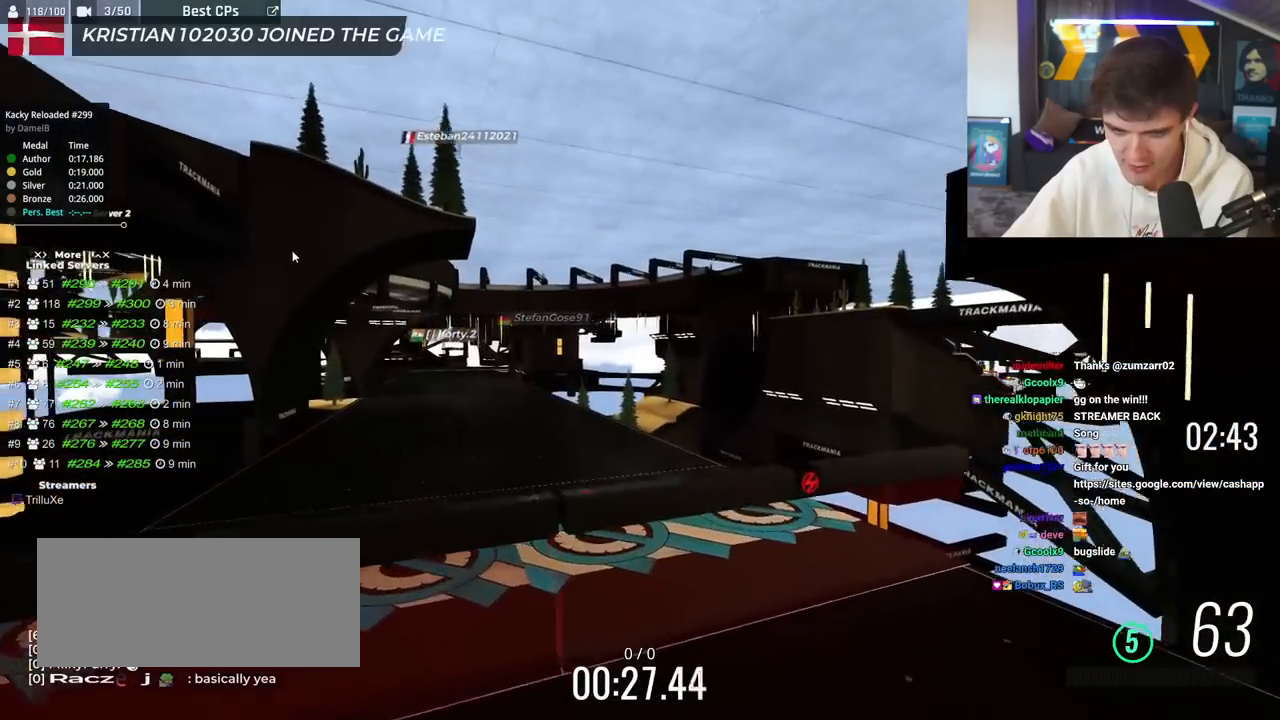
{"keys": ["left", "up"], "events": []}
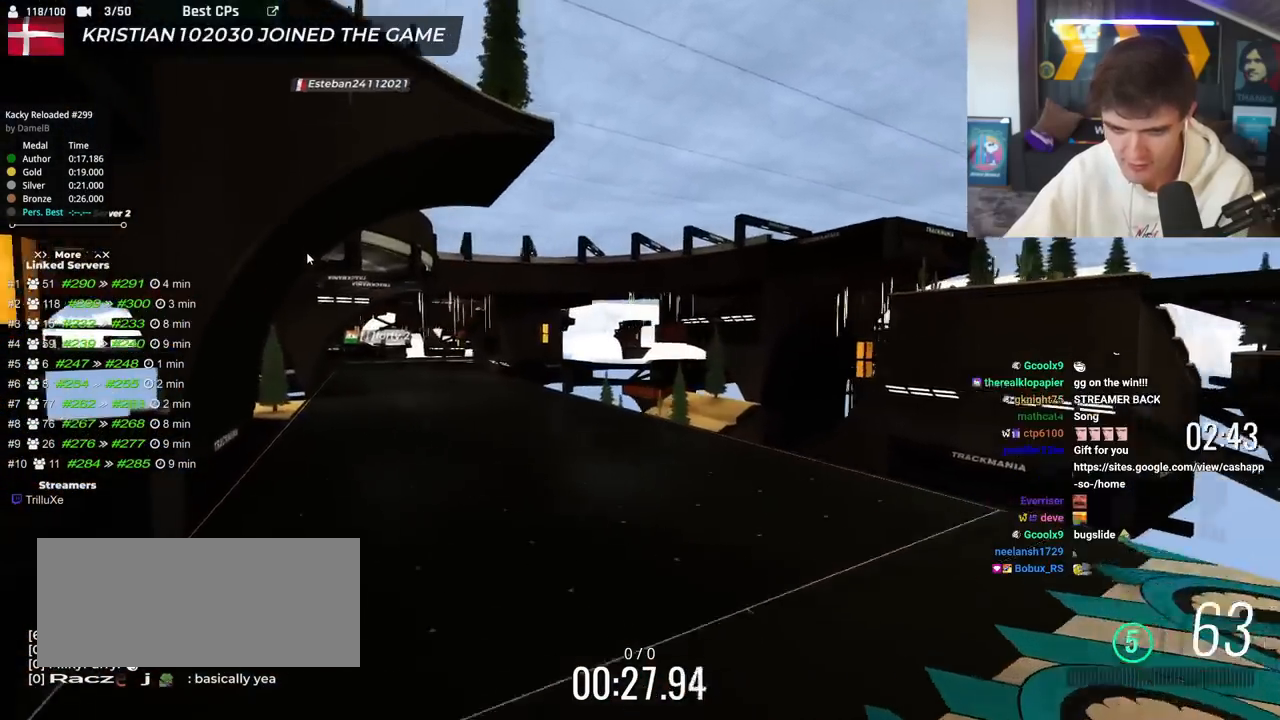
{"keys": ["left", "up"], "events": []}
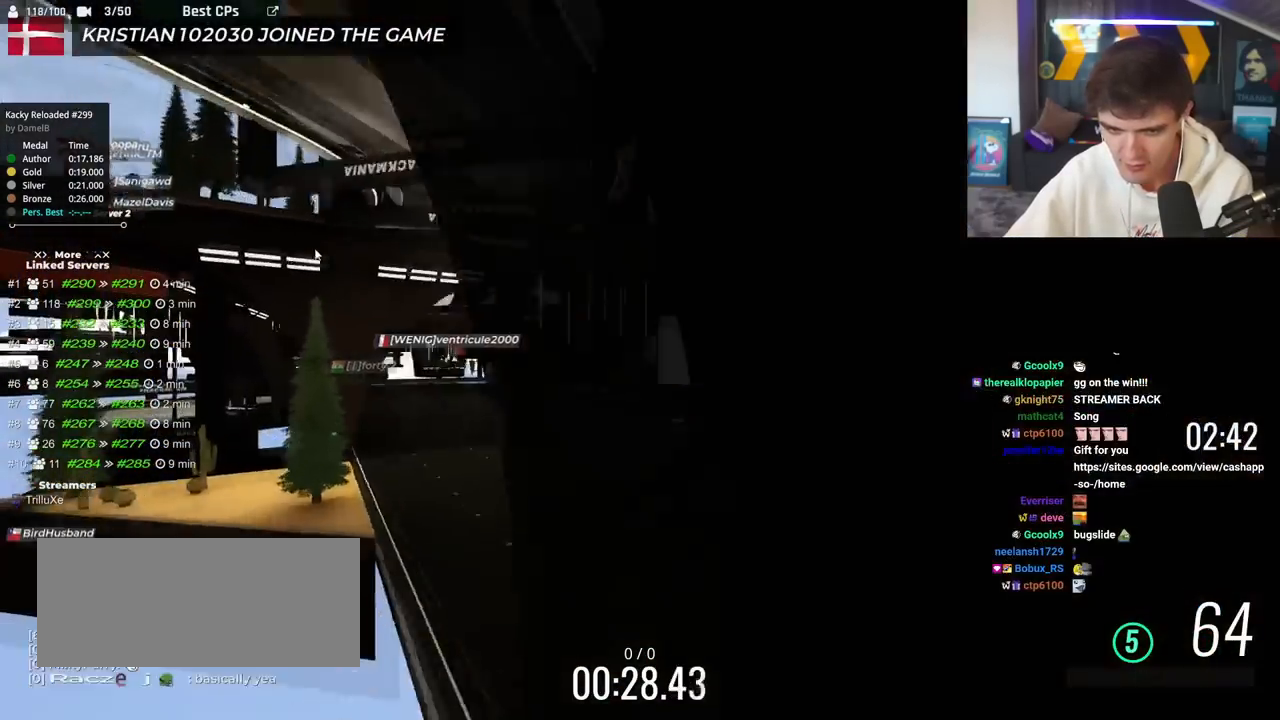
{"keys": ["left", "up"], "events": [[233, "left", "up"], [350, "left", "down"]]}
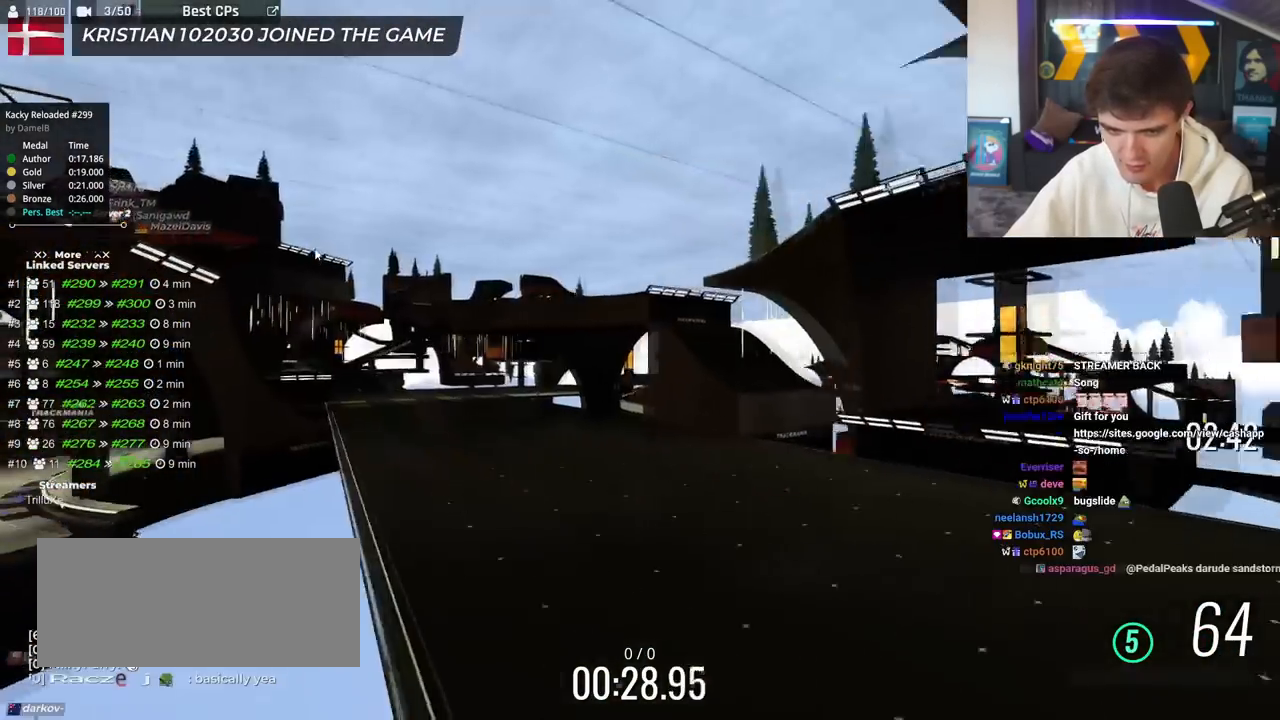
{"keys": ["up"], "events": [[251, "left", "up"]]}
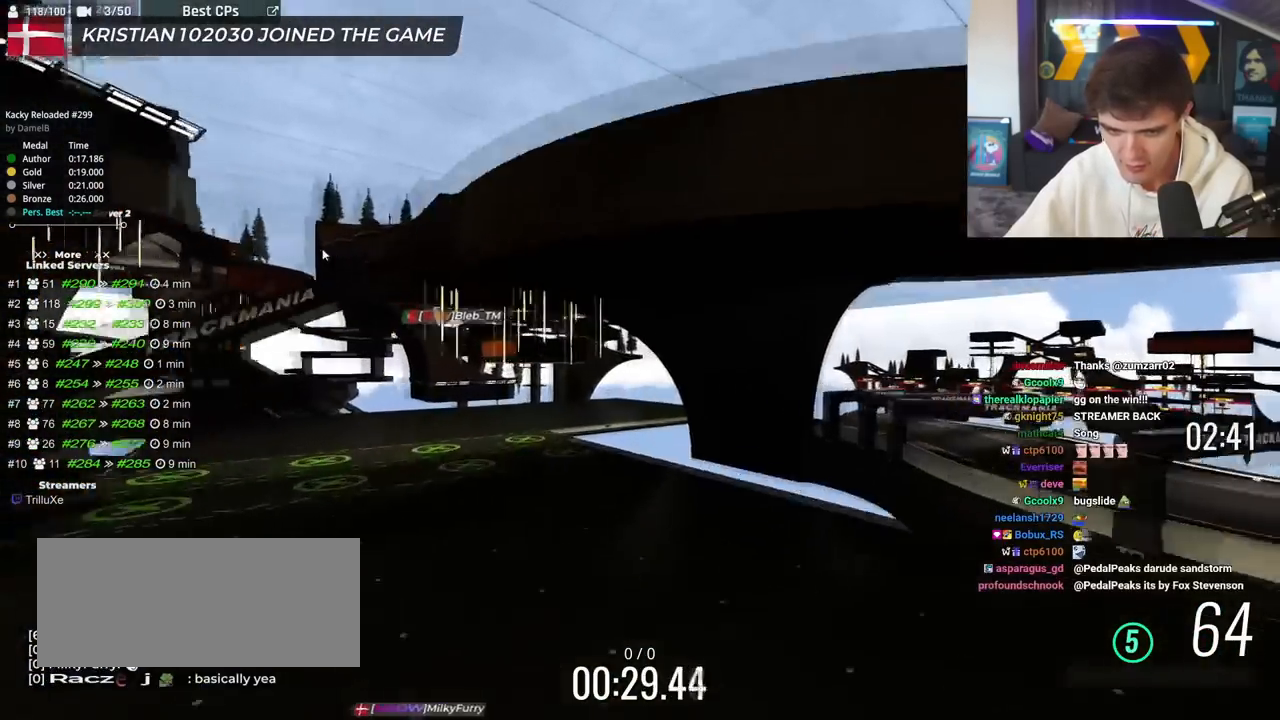
{"keys": [], "events": [[200, "left", "down"], [217, "up", "up"], [450, "left", "up"]]}
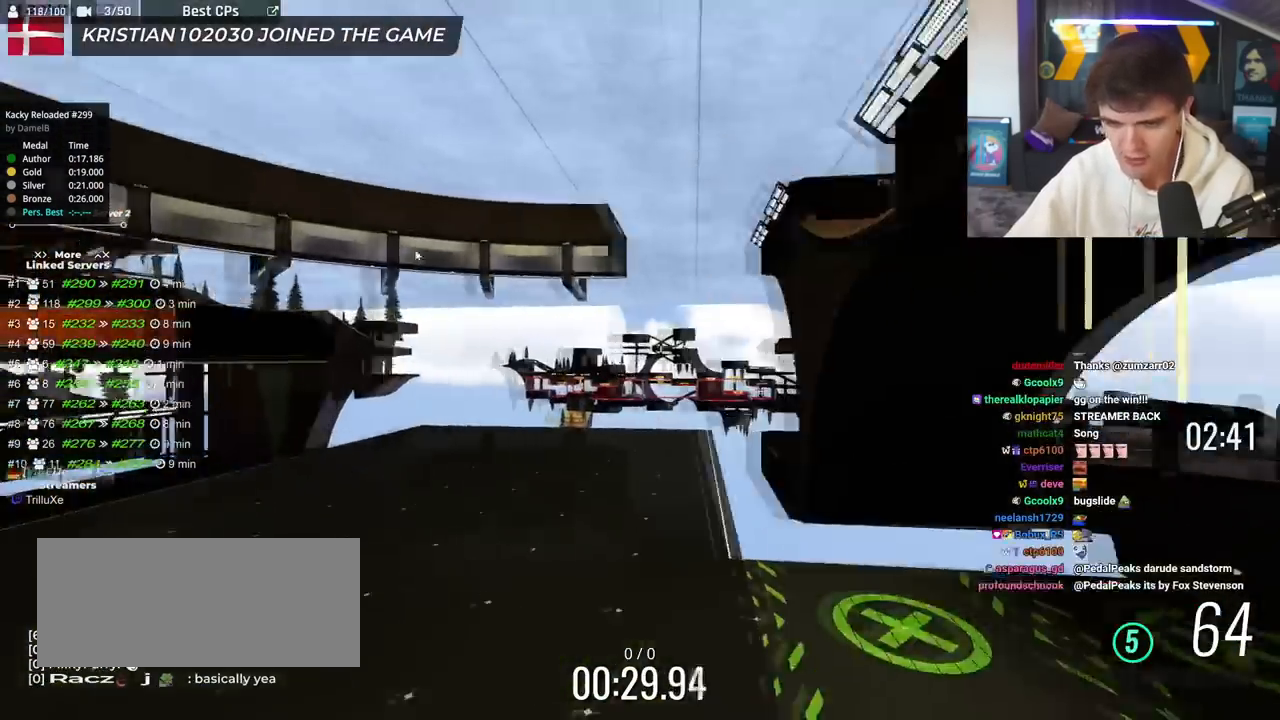
{"keys": ["left", "up"], "events": [[34, "up", "down"], [317, "left", "down"]]}
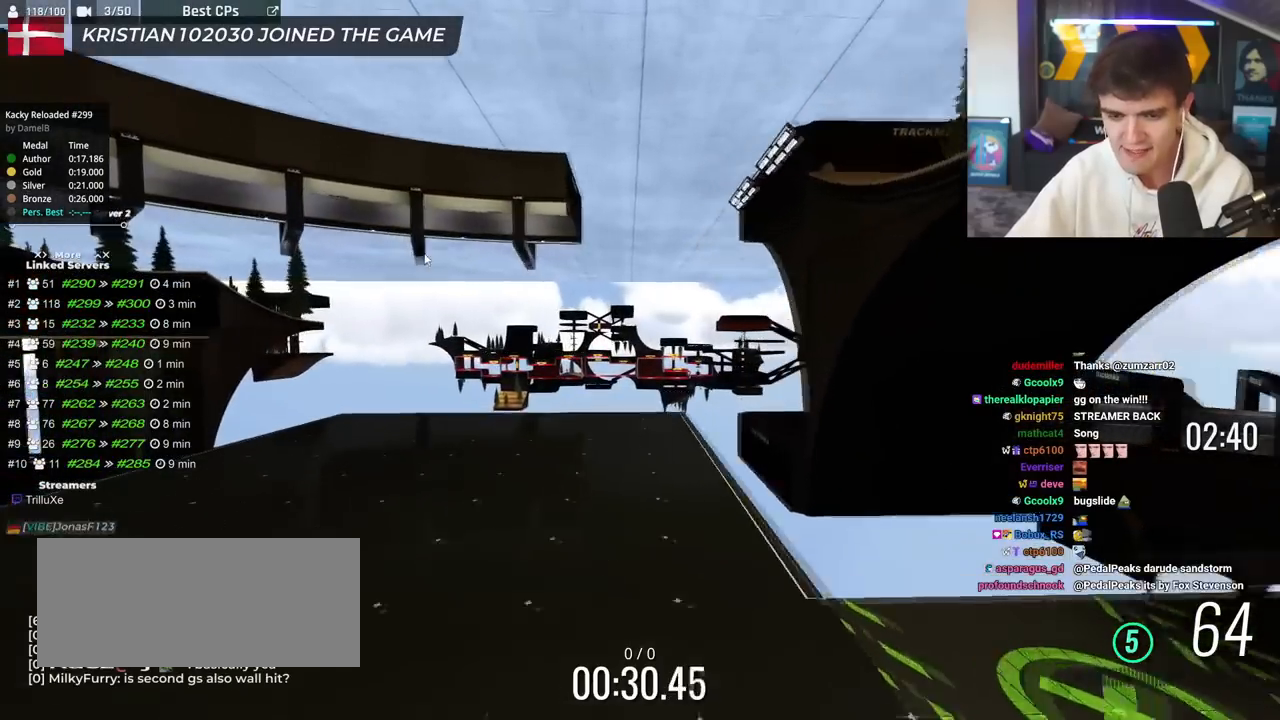
{"keys": [], "events": [[150, "left", "up"], [150, "up", "up"]]}